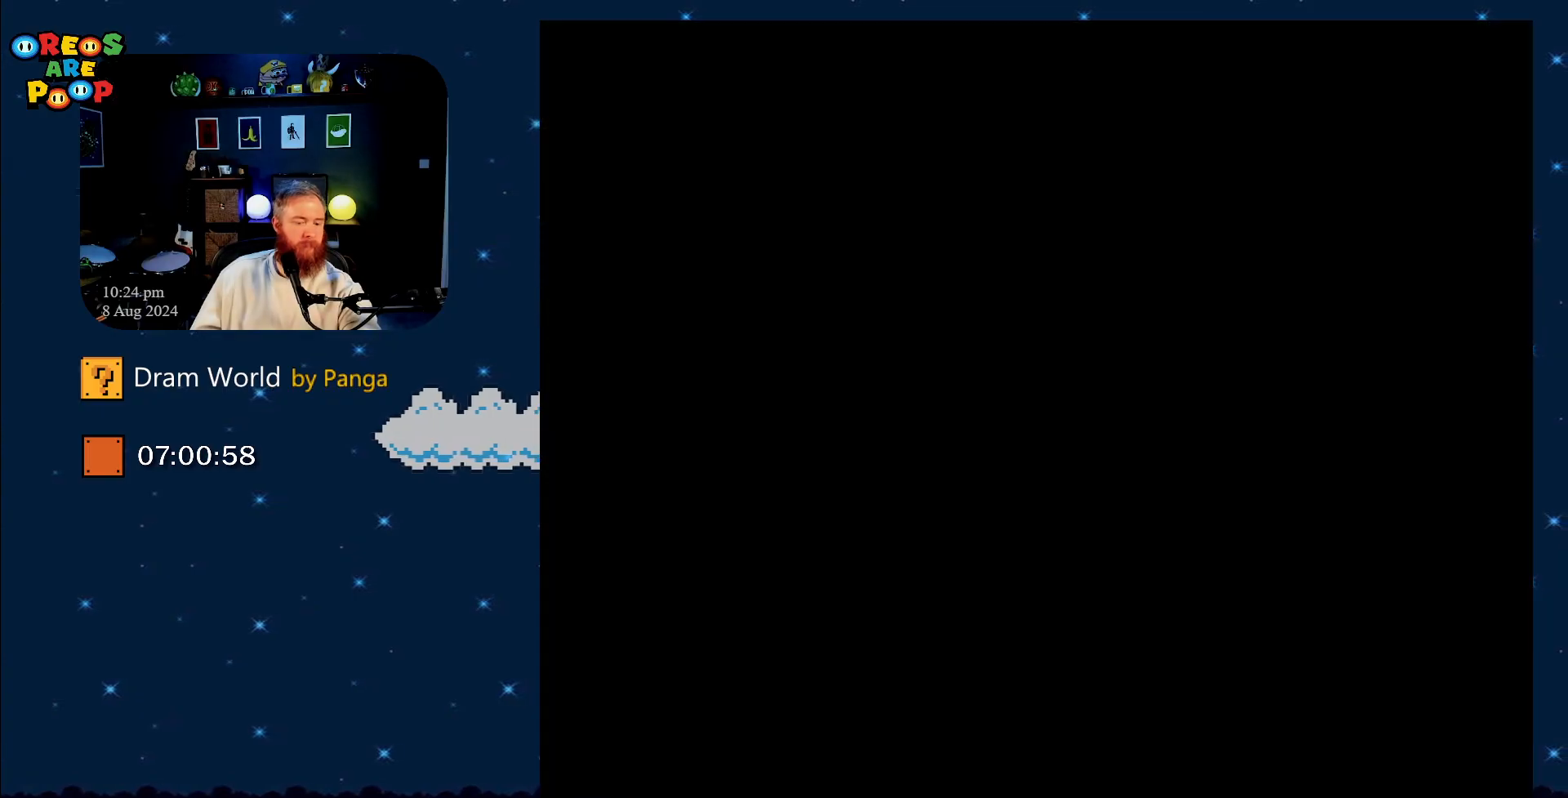
Gameplay with a controller (Nintendo layout); each line is a JSON object with the inputs held at the frame after it. "events" lists button and stick changes between this image and that frame as [ms after this image, input, new state], when the widget could be followed in between. Not read: L1 L3 R1 R3.
{"buttons": [], "events": []}
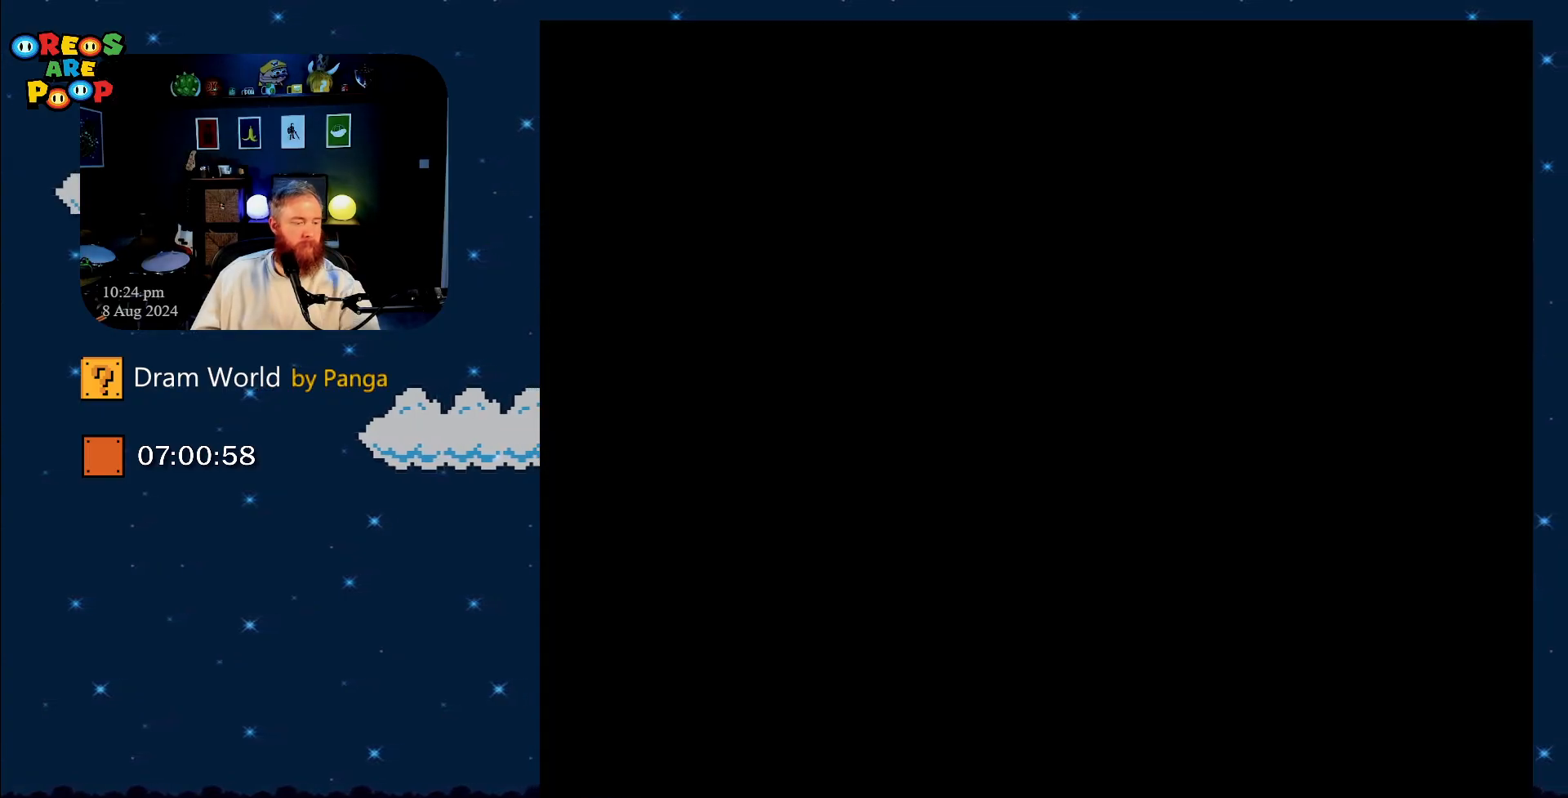
{"buttons": ["A"], "events": [[83, "A", "down"], [167, "A", "up"], [267, "A", "down"], [384, "A", "up"], [434, "A", "down"]]}
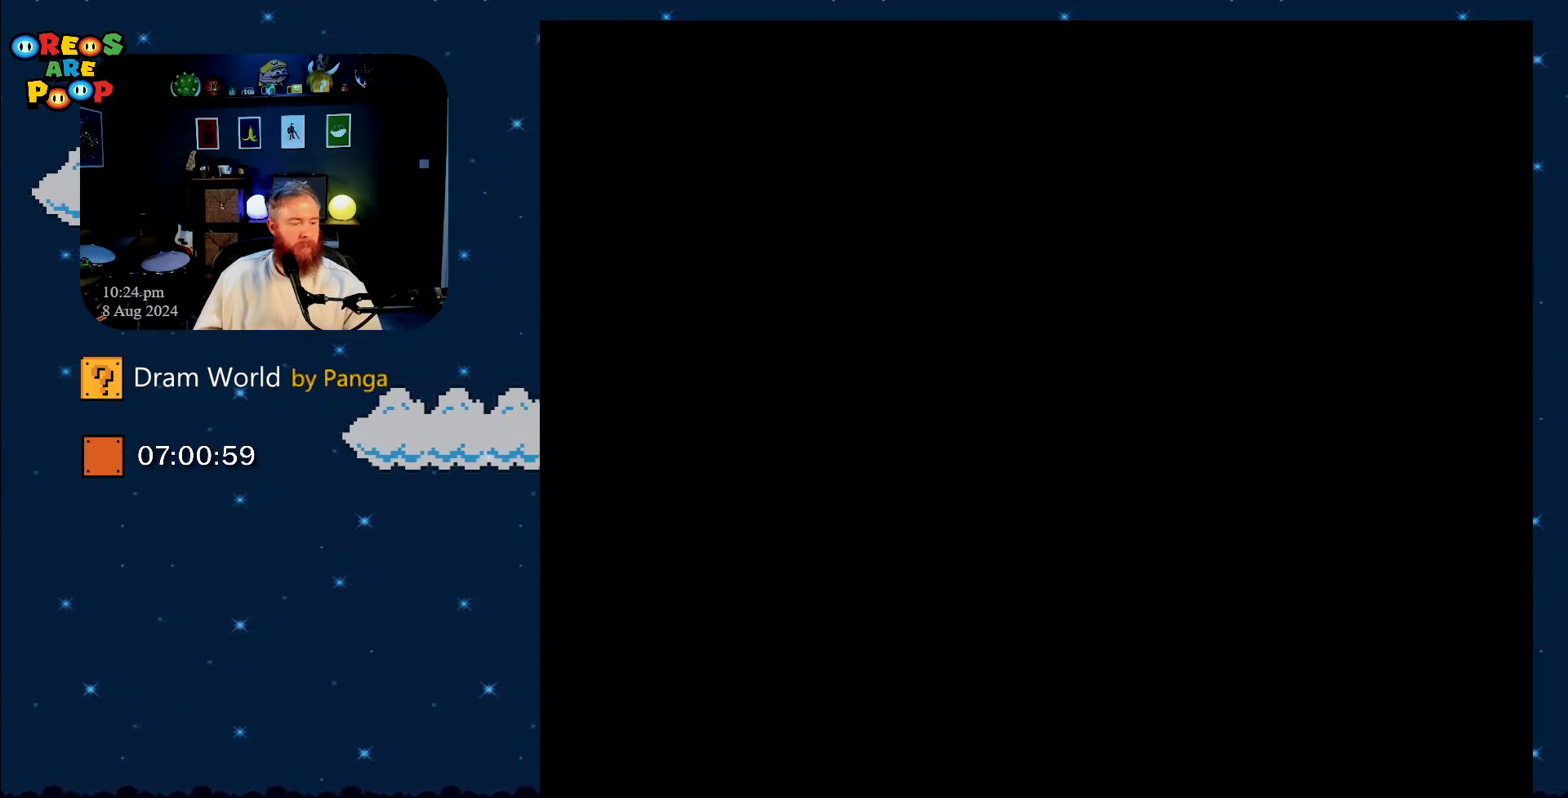
{"buttons": ["B"], "events": [[150, "A", "up"], [183, "A", "down"], [250, "A", "up"], [483, "B", "down"]]}
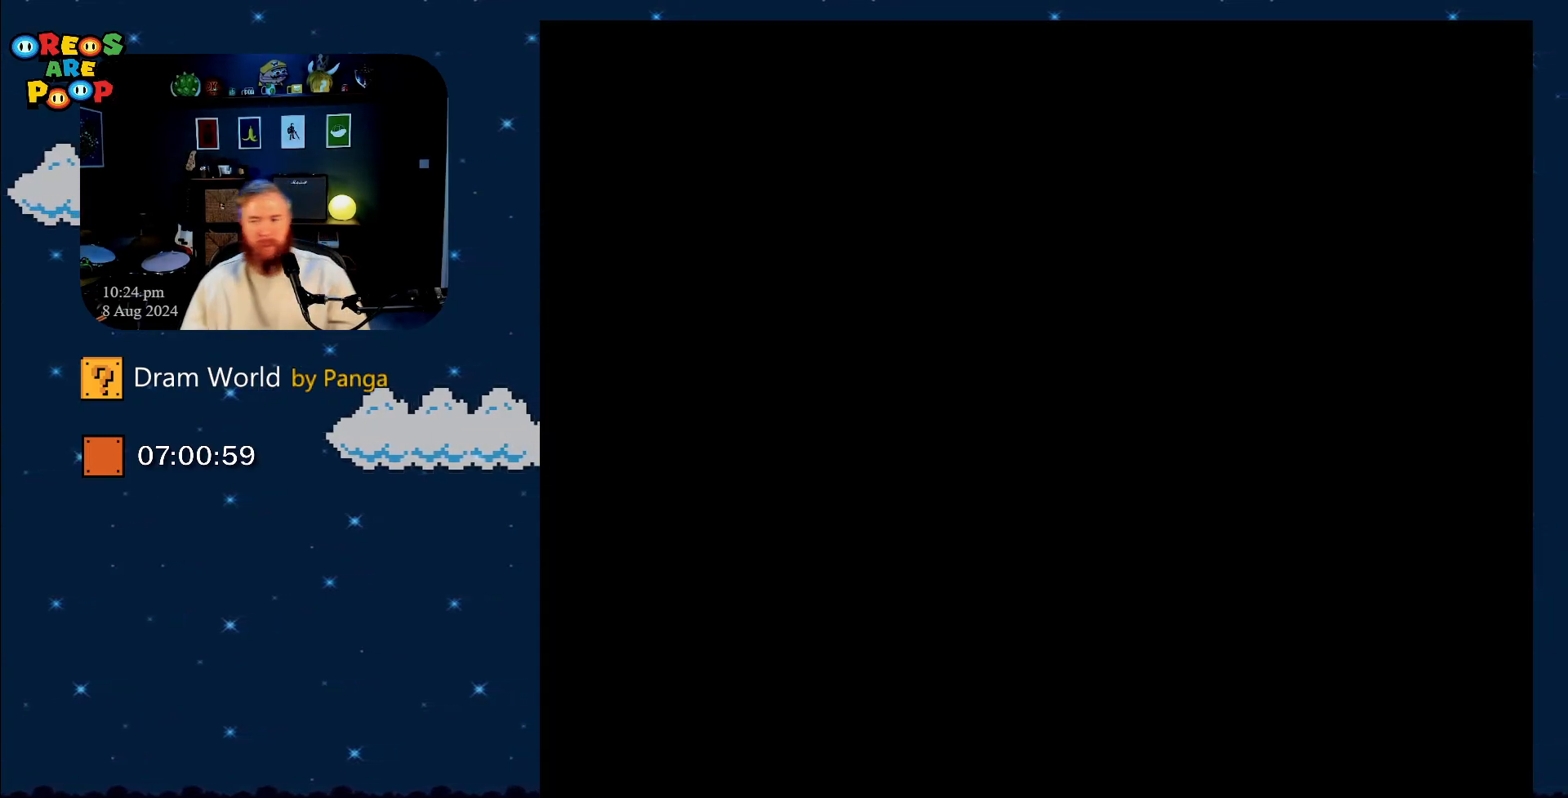
{"buttons": ["B", "Y"], "events": [[17, "Y", "down"], [167, "B", "up"], [317, "B", "down"]]}
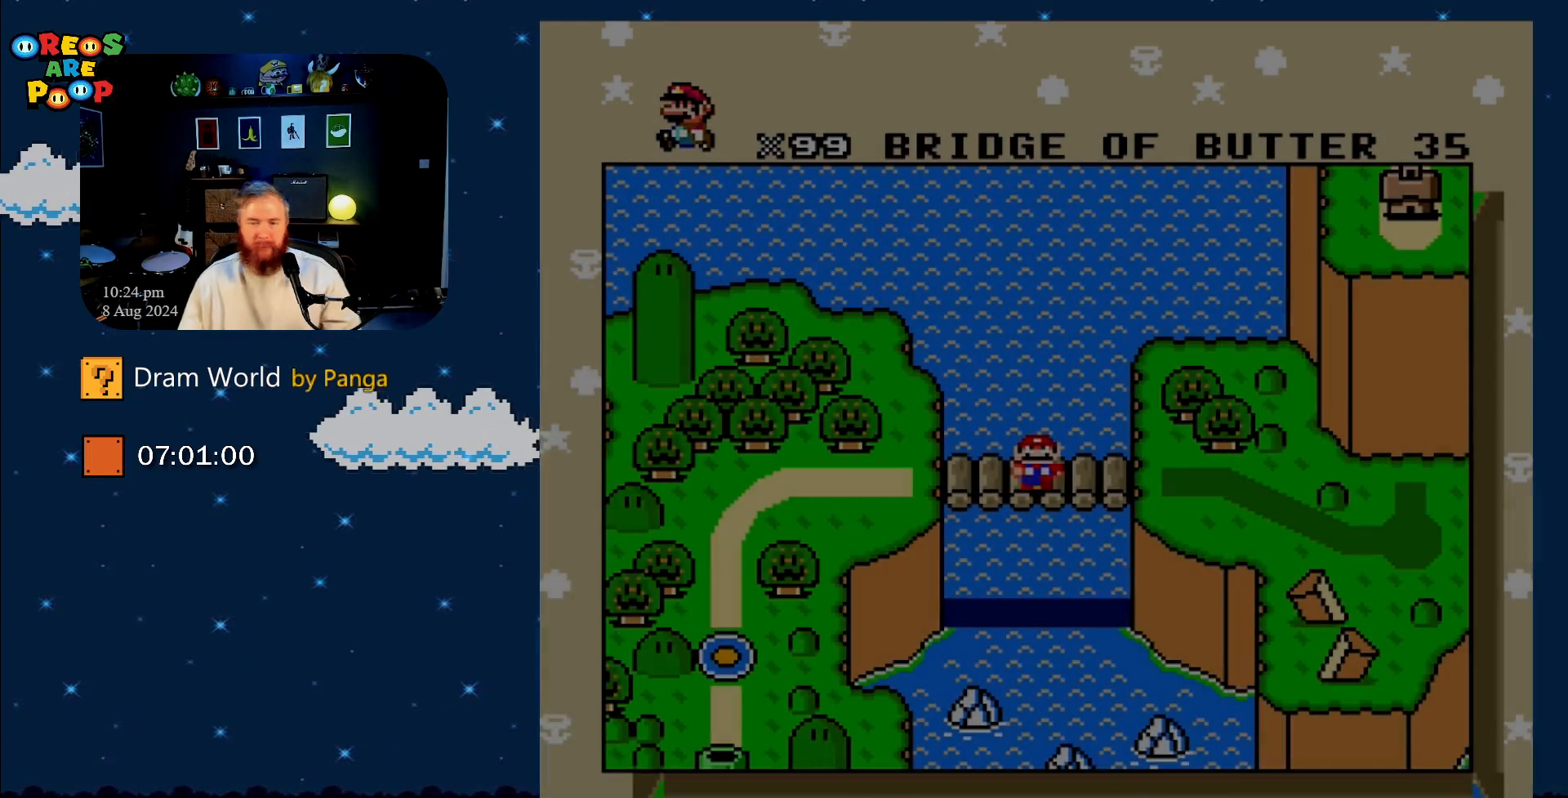
{"buttons": ["B", "Y"], "events": [[16, "B", "up"], [116, "B", "down"], [300, "B", "up"], [367, "B", "down"]]}
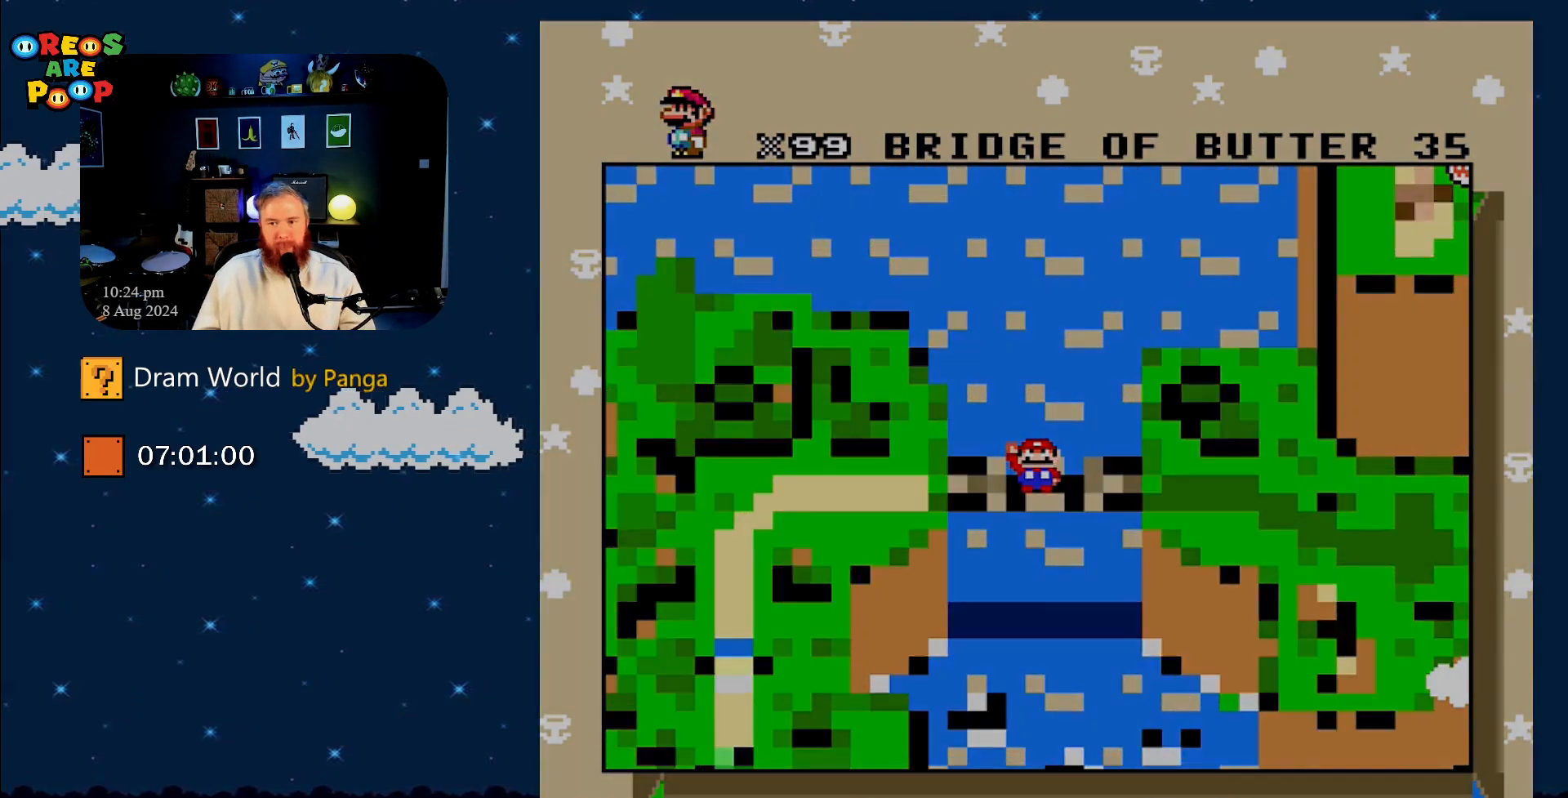
{"buttons": ["Y"], "events": [[83, "B", "up"], [167, "B", "down"], [350, "B", "up"]]}
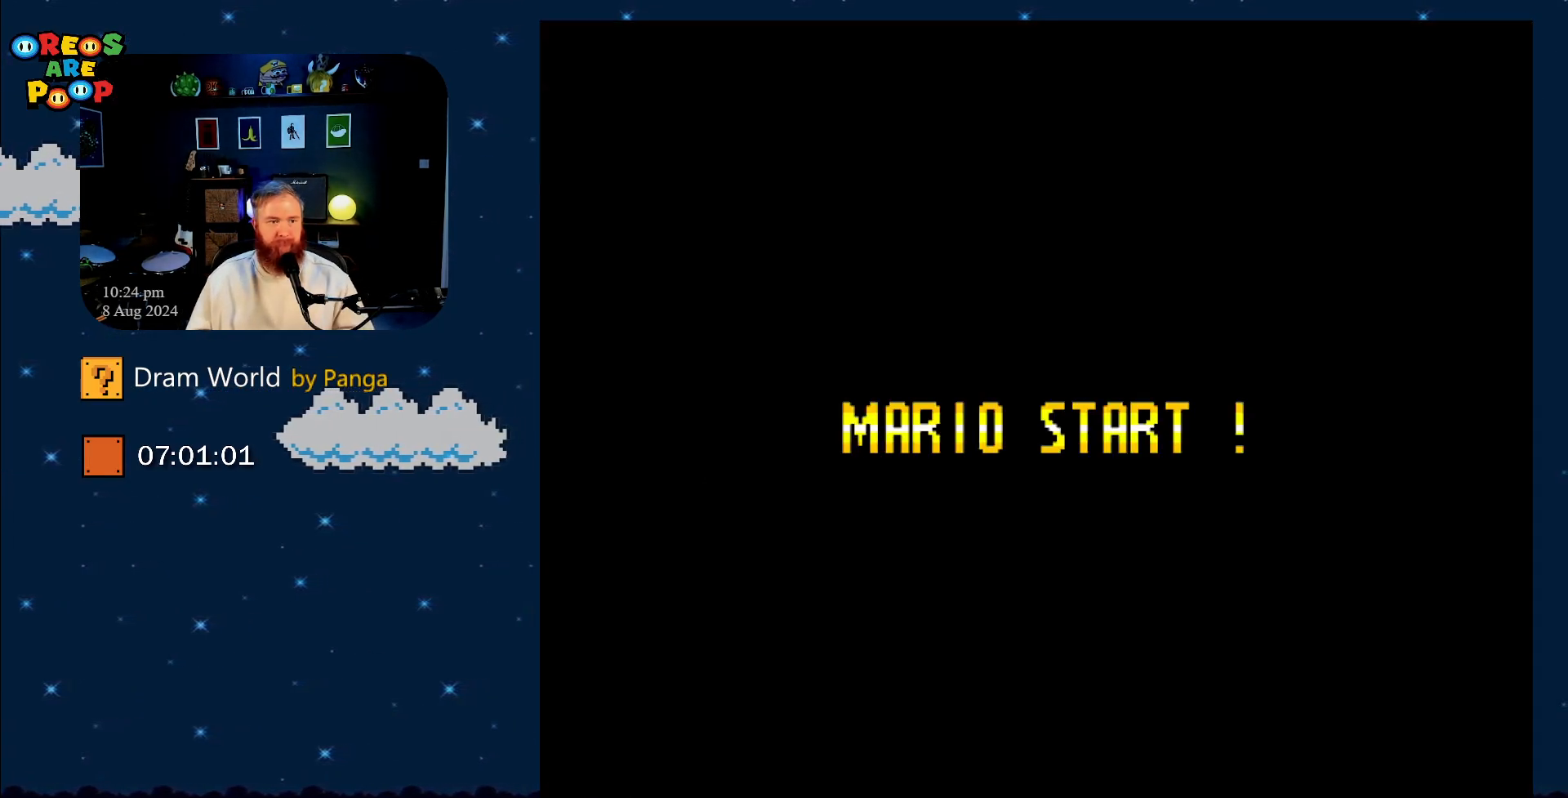
{"buttons": ["B", "Y"], "events": [[133, "B", "down"]]}
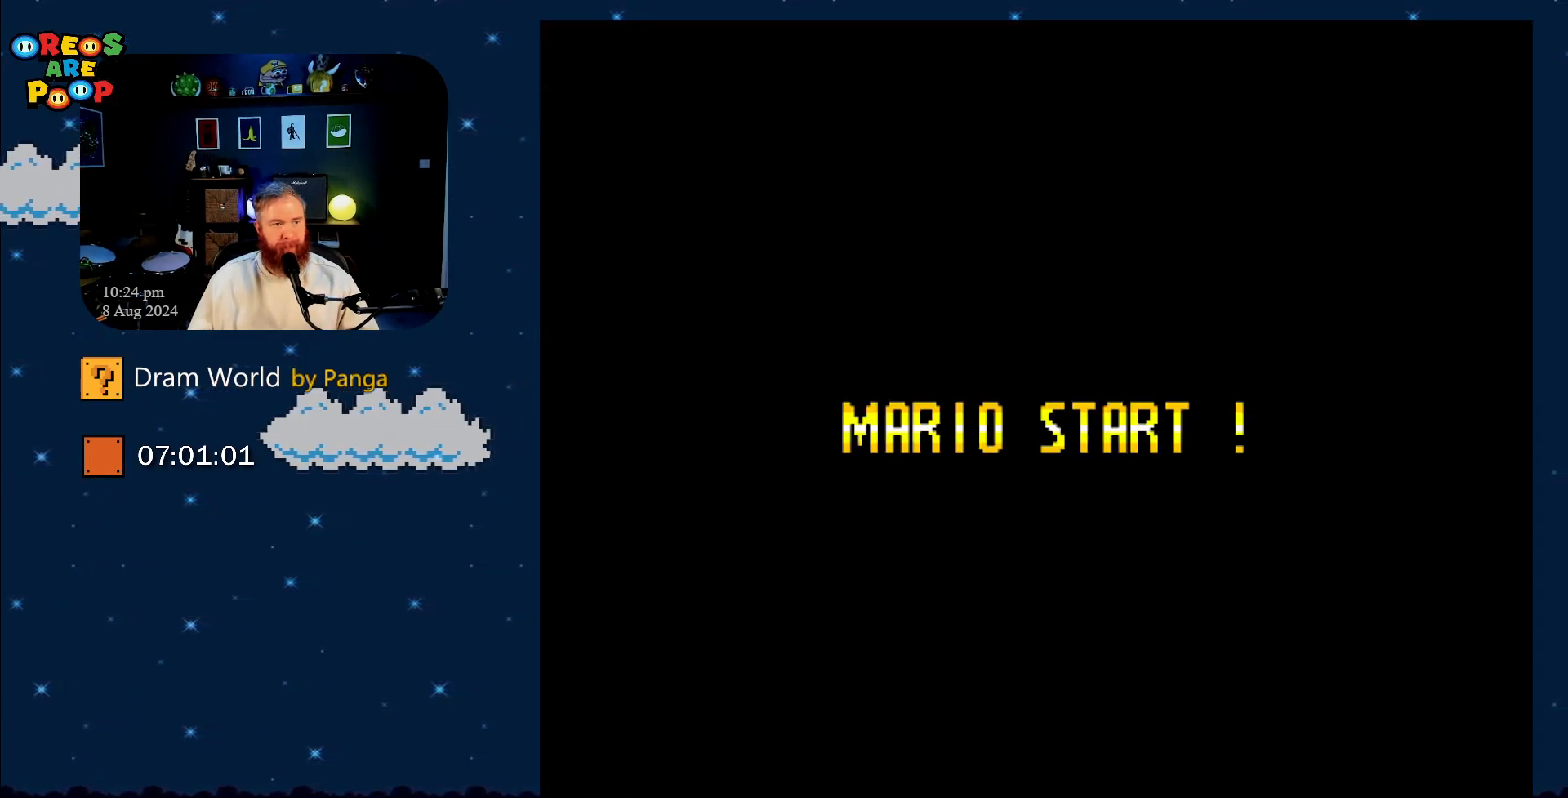
{"buttons": ["B", "Y"], "events": [[33, "B", "up"], [217, "B", "down"]]}
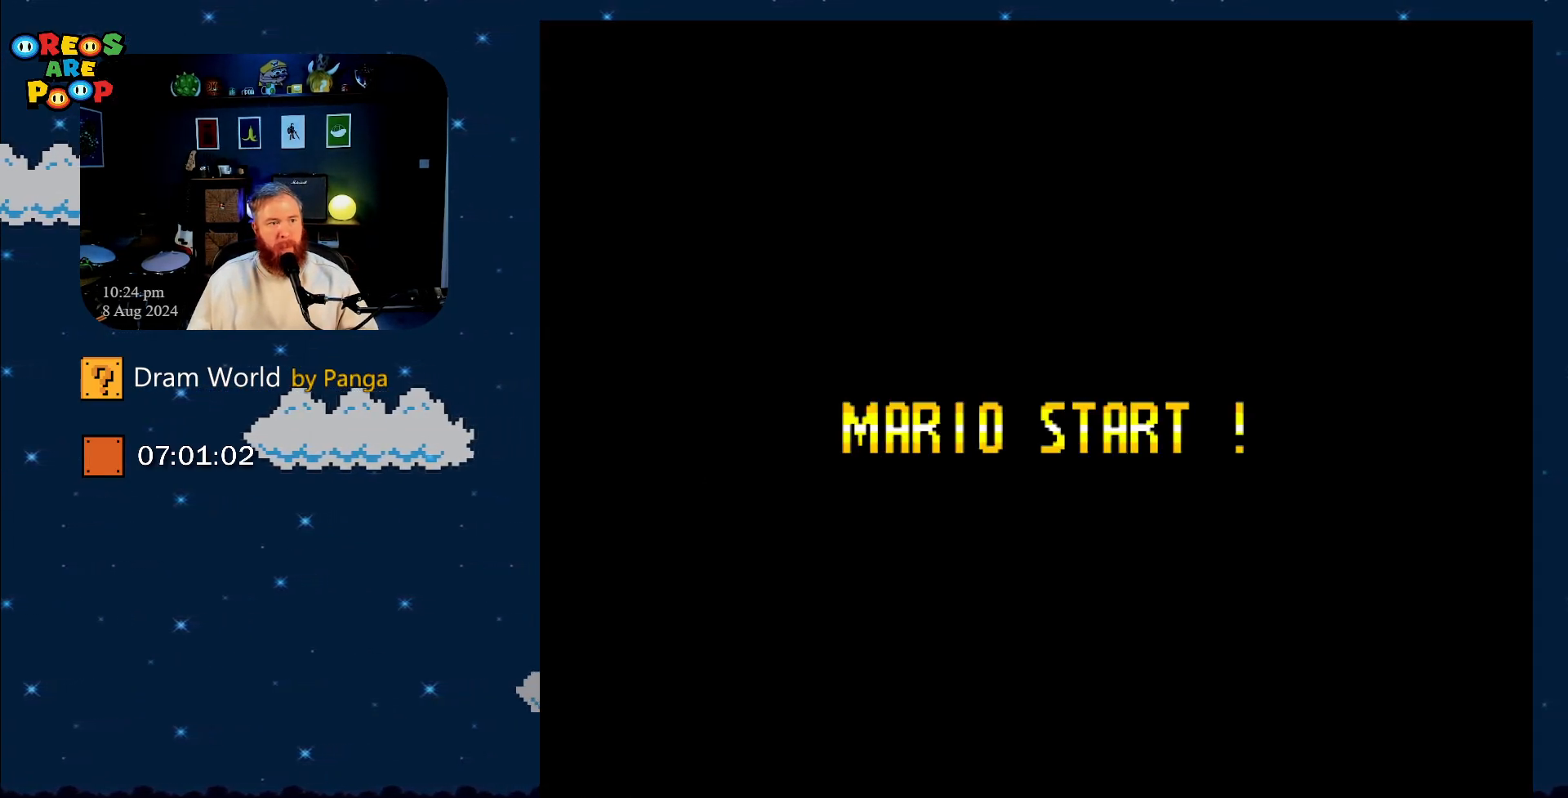
{"buttons": ["B", "Y"], "events": [[216, "DPAD_RIGHT", "down"], [383, "DPAD_RIGHT", "up"]]}
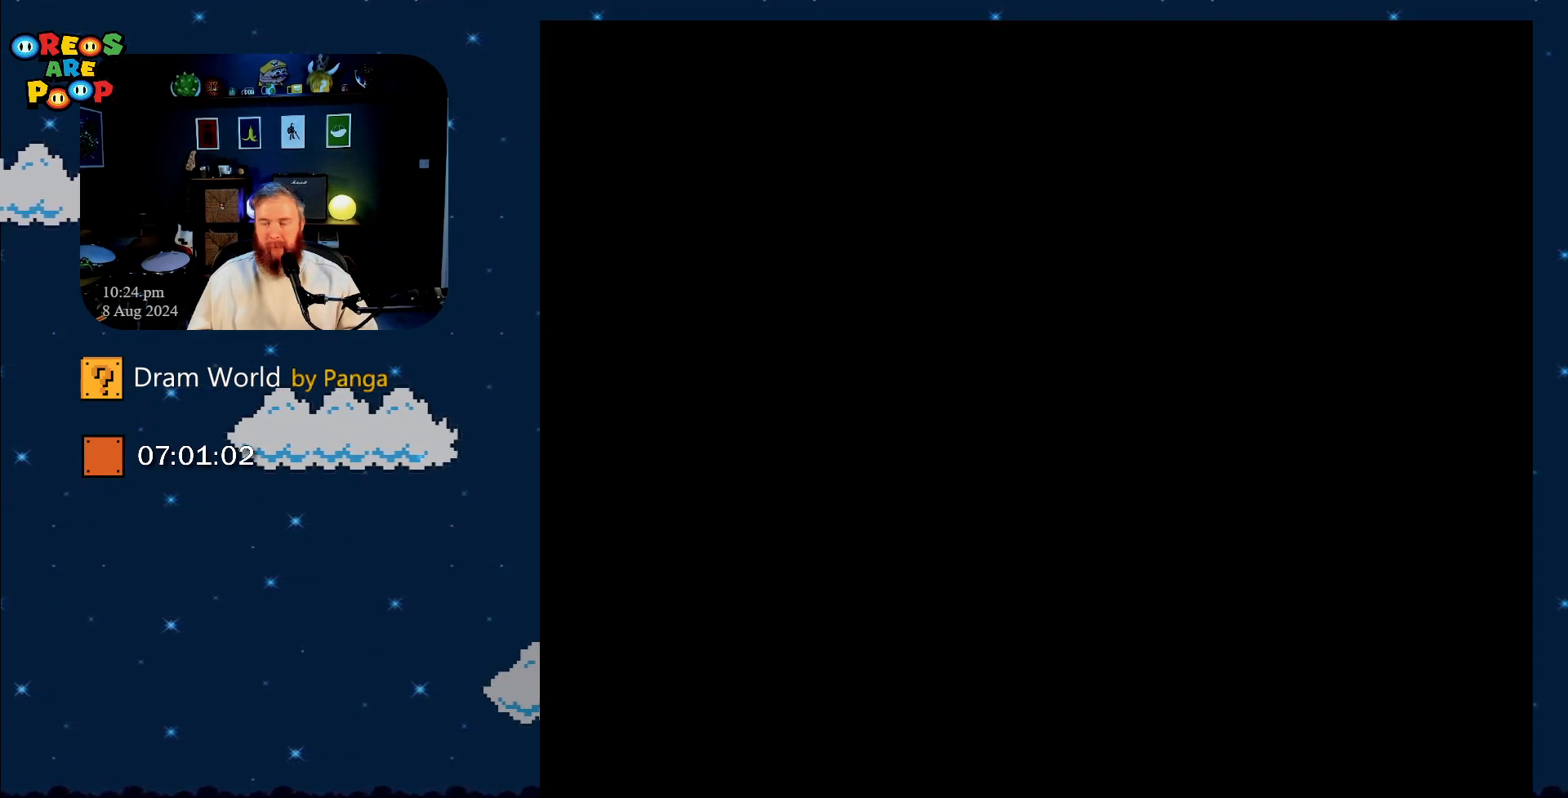
{"buttons": ["B", "Y"], "events": []}
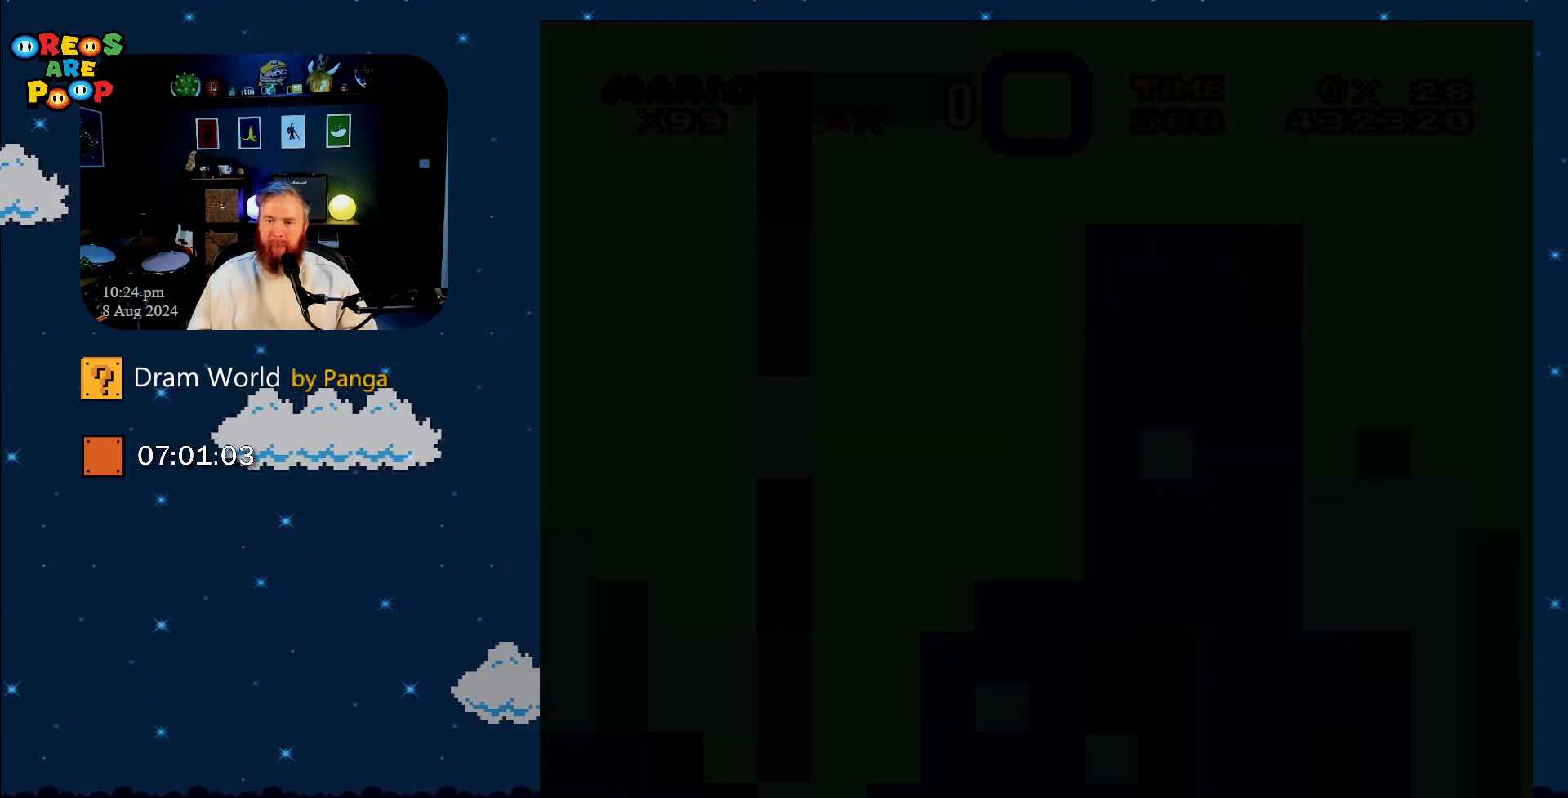
{"buttons": ["B", "Y"], "events": []}
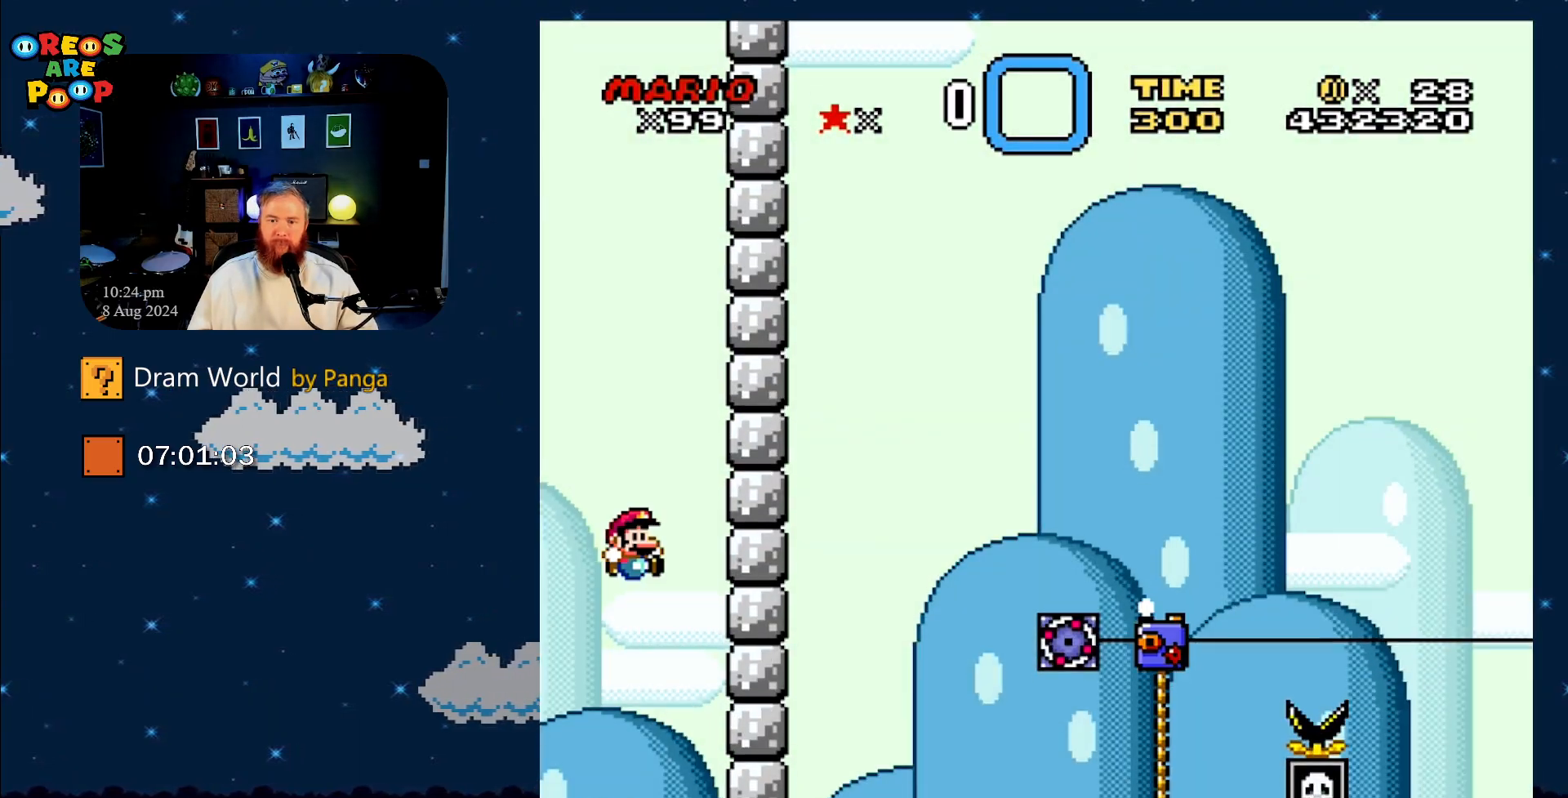
{"buttons": ["B", "Y"], "events": [[184, "DPAD_RIGHT", "down"], [250, "DPAD_RIGHT", "up"], [400, "DPAD_RIGHT", "down"], [501, "DPAD_RIGHT", "up"]]}
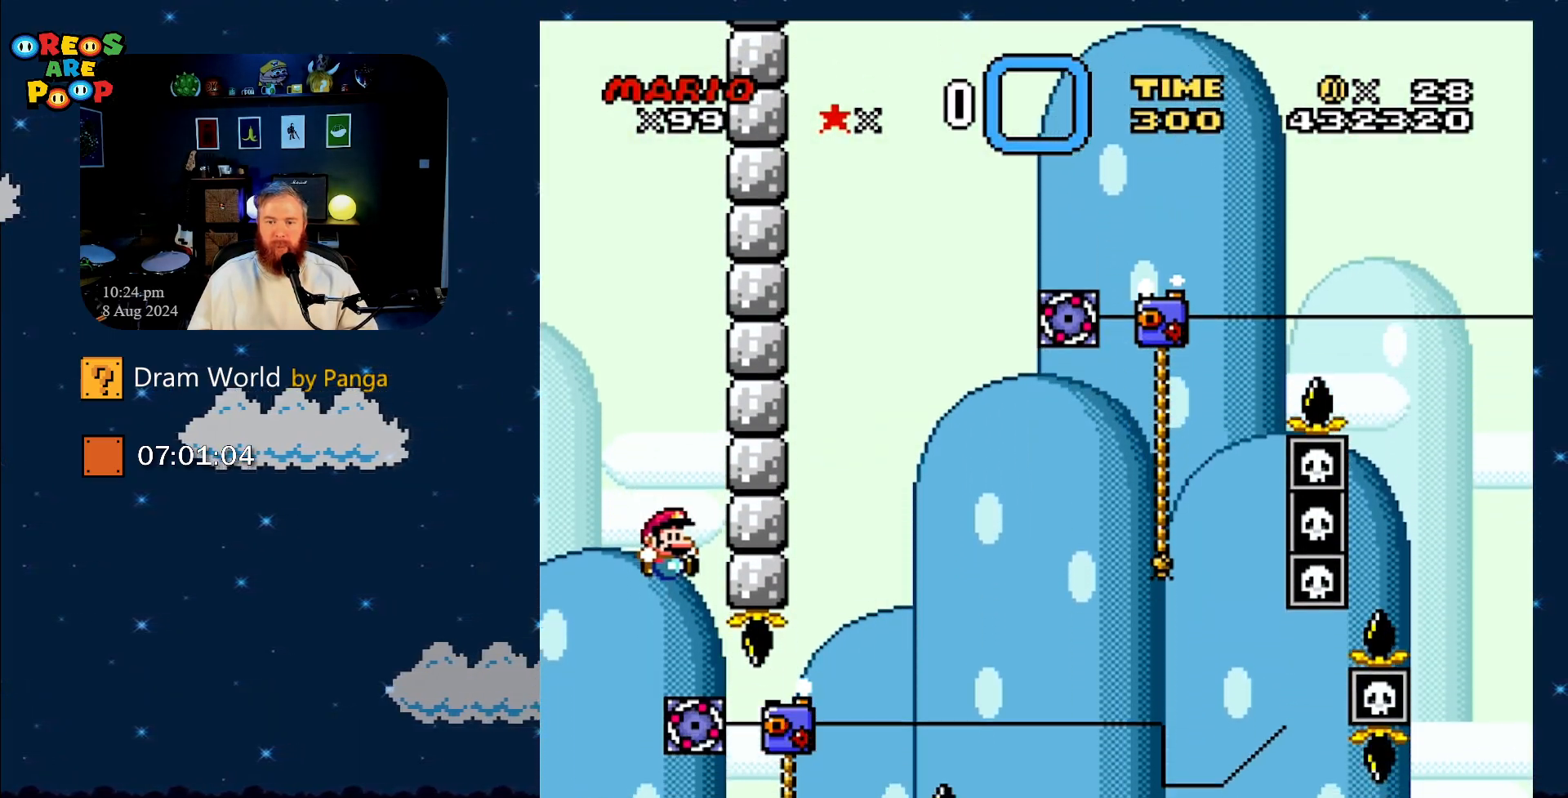
{"buttons": ["Y", "DPAD_UP", "DPAD_RIGHT"], "events": [[150, "DPAD_RIGHT", "down"], [150, "DPAD_UP", "down"], [367, "B", "up"]]}
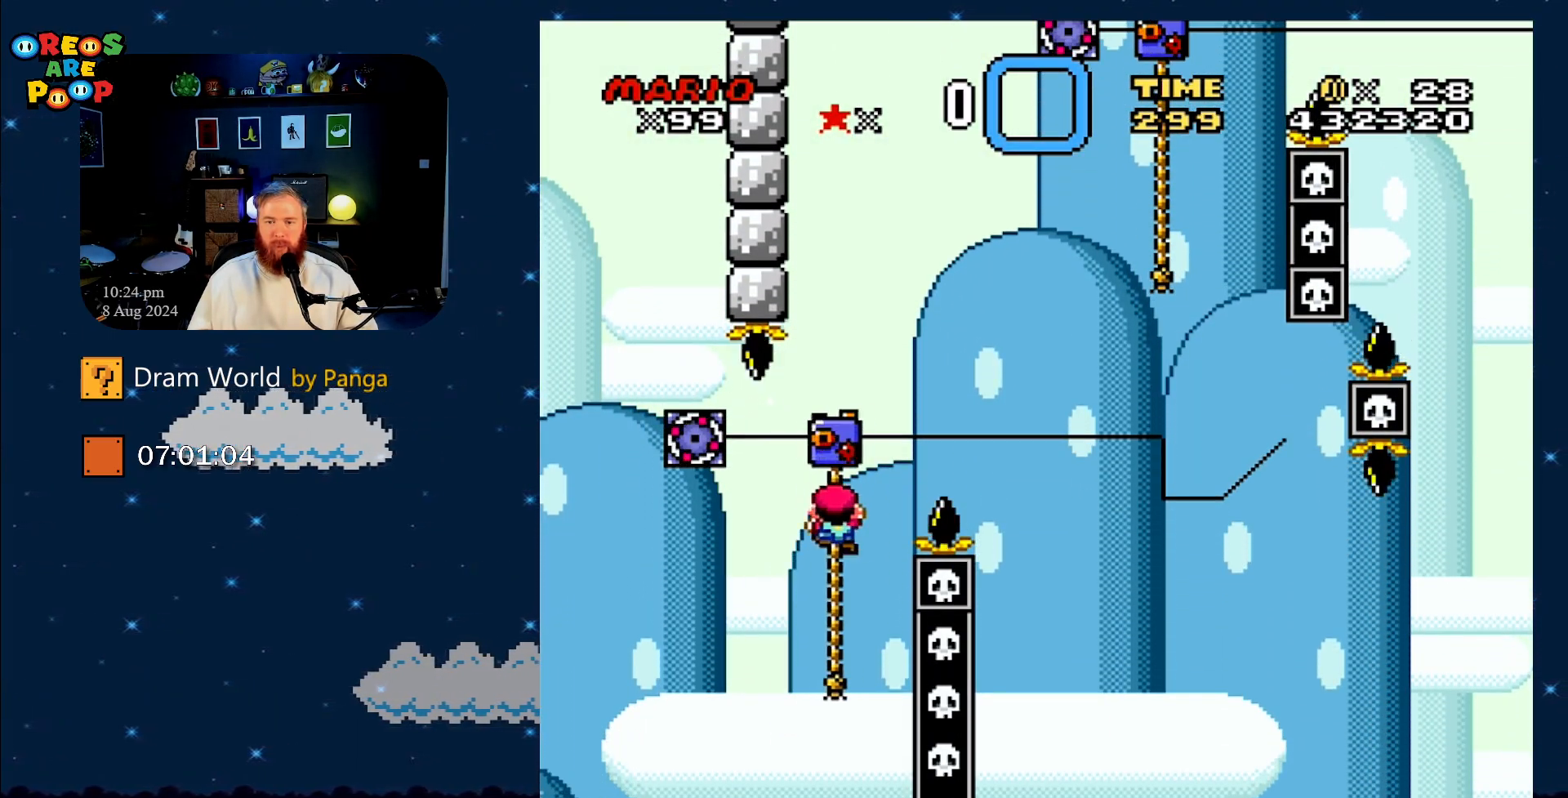
{"buttons": ["B", "Y"], "events": [[17, "B", "down"], [217, "DPAD_UP", "up"], [234, "B", "up"], [267, "DPAD_UP", "down"], [300, "B", "down"], [300, "DPAD_RIGHT", "up"], [350, "DPAD_UP", "up"]]}
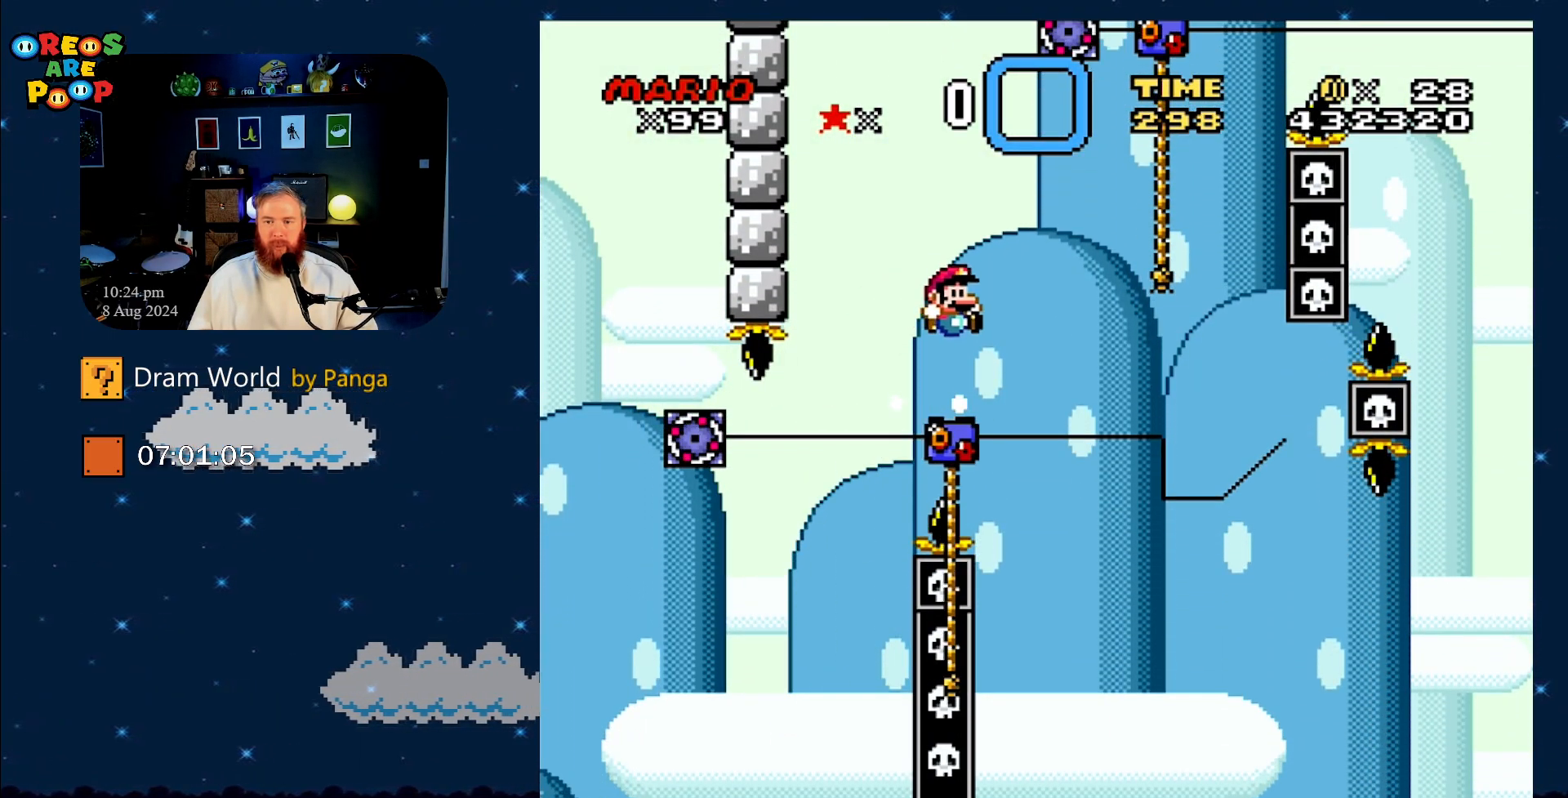
{"buttons": ["Y", "DPAD_UP"], "events": [[133, "DPAD_UP", "down"], [283, "B", "up"]]}
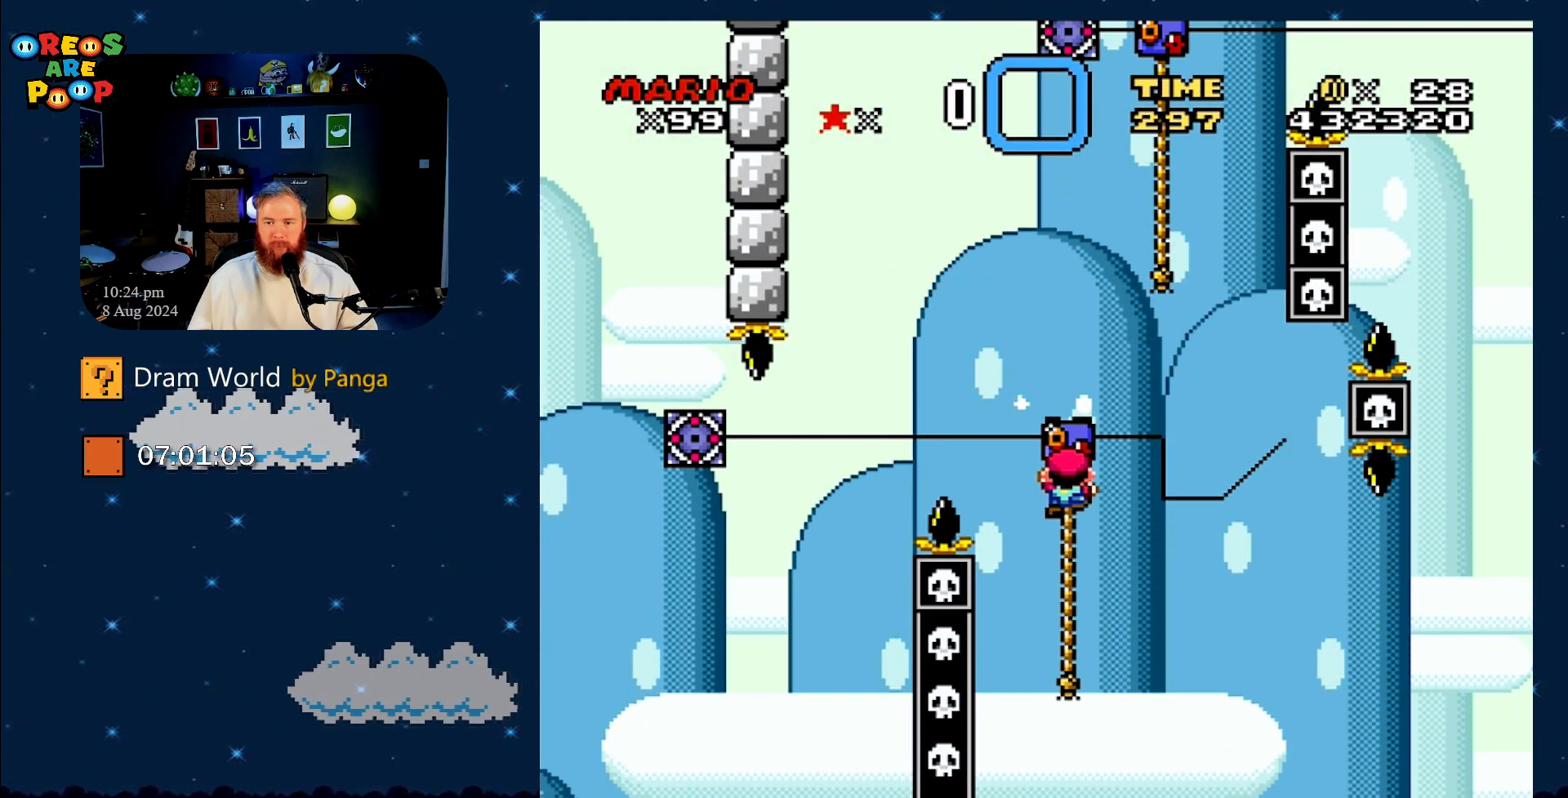
{"buttons": ["Y", "DPAD_UP", "DPAD_RIGHT"], "events": [[67, "B", "down"], [83, "DPAD_RIGHT", "down"], [417, "B", "up"]]}
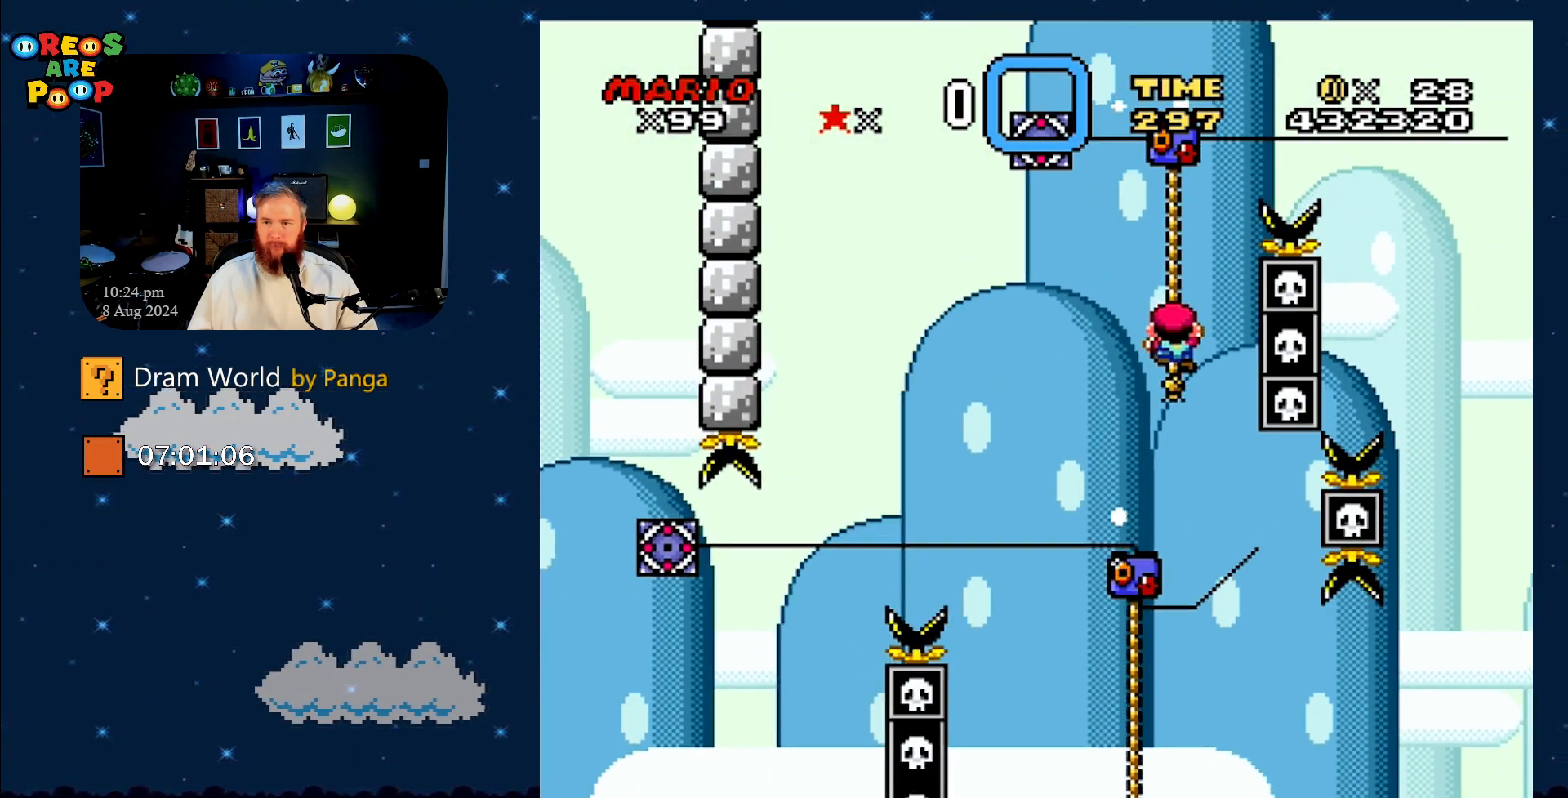
{"buttons": ["B", "Y", "DPAD_UP", "DPAD_RIGHT"], "events": [[33, "B", "down"], [383, "B", "up"], [467, "B", "down"]]}
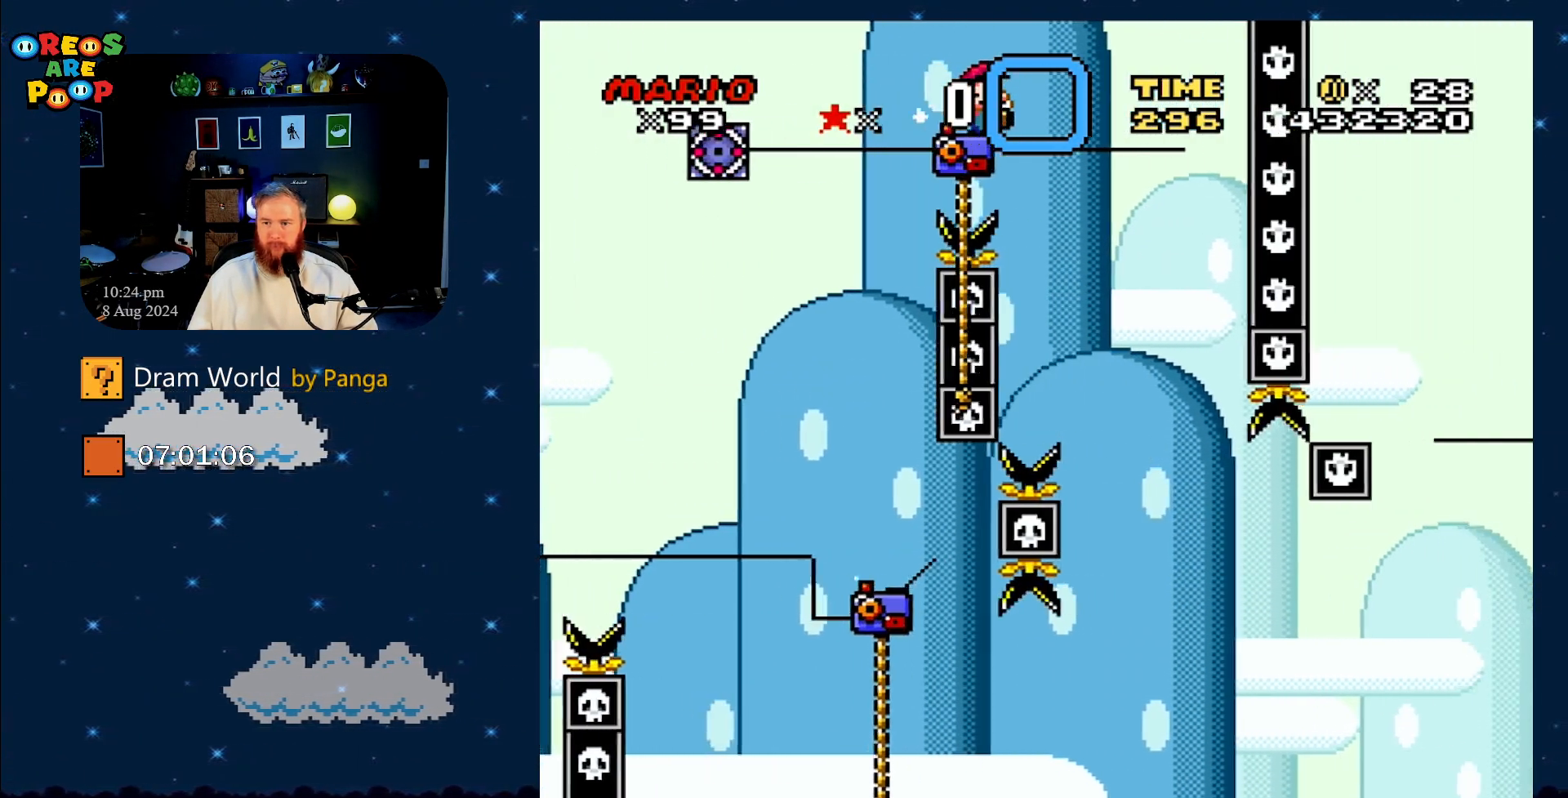
{"buttons": ["B", "Y", "DPAD_LEFT"], "events": [[17, "DPAD_RIGHT", "up"], [17, "DPAD_UP", "up"], [334, "DPAD_LEFT", "down"]]}
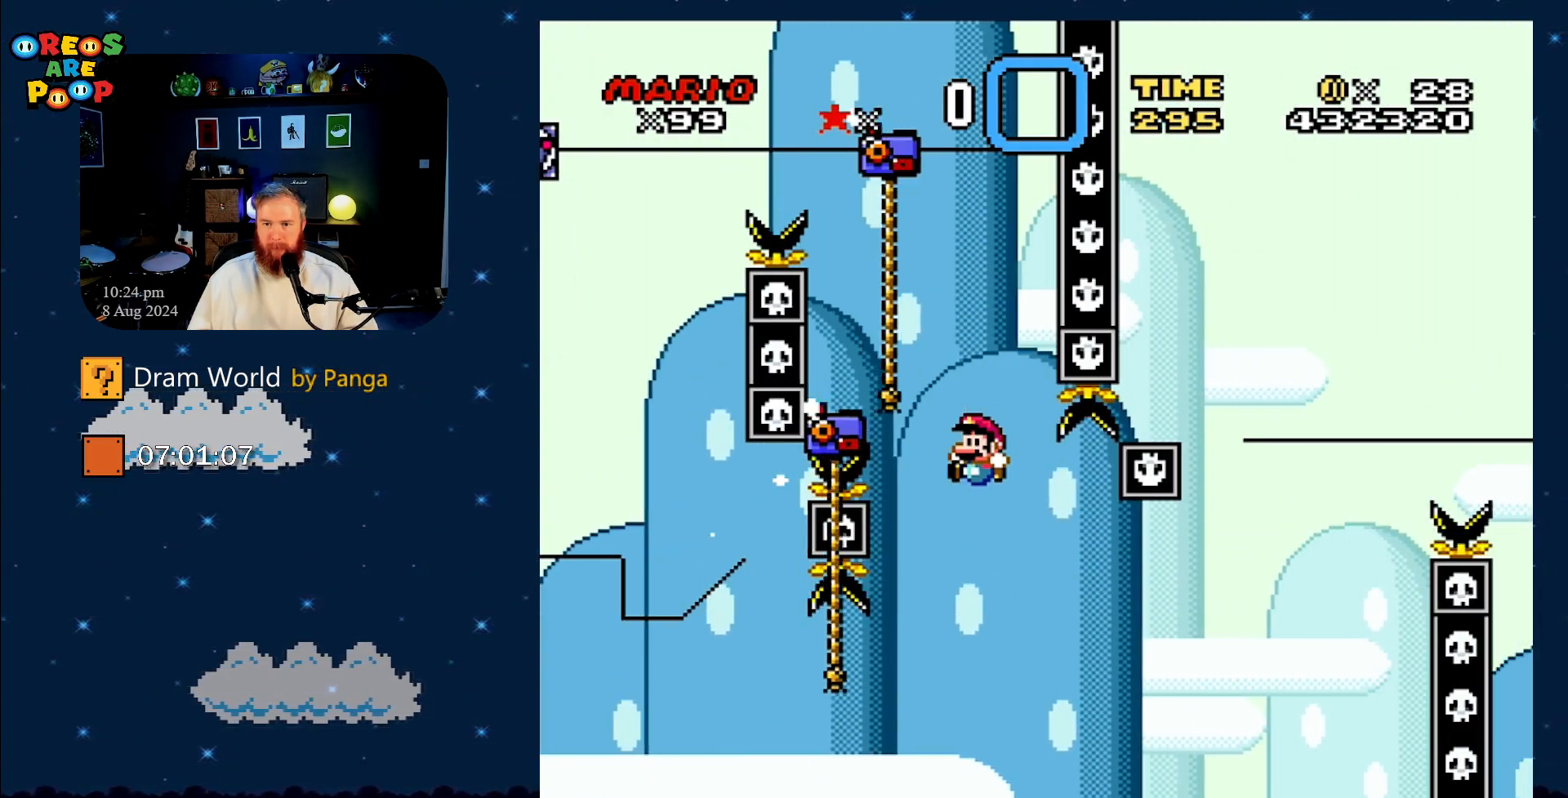
{"buttons": ["Y", "DPAD_UP", "DPAD_RIGHT"], "events": [[83, "DPAD_UP", "down"], [200, "DPAD_LEFT", "up"], [333, "B", "up"], [434, "DPAD_RIGHT", "down"]]}
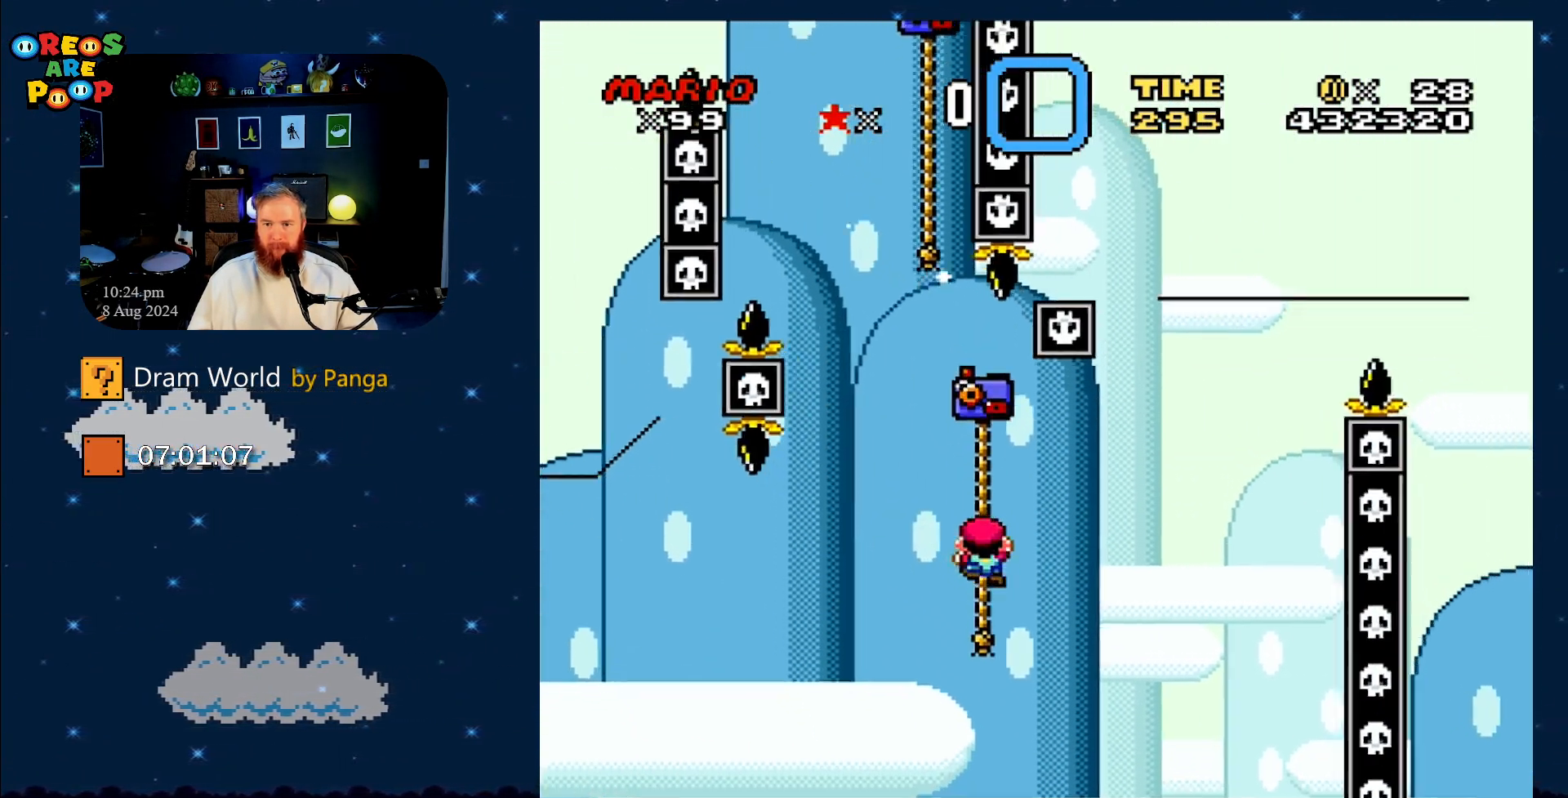
{"buttons": ["B", "Y"], "events": [[234, "B", "down"], [484, "DPAD_RIGHT", "up"], [484, "DPAD_UP", "up"]]}
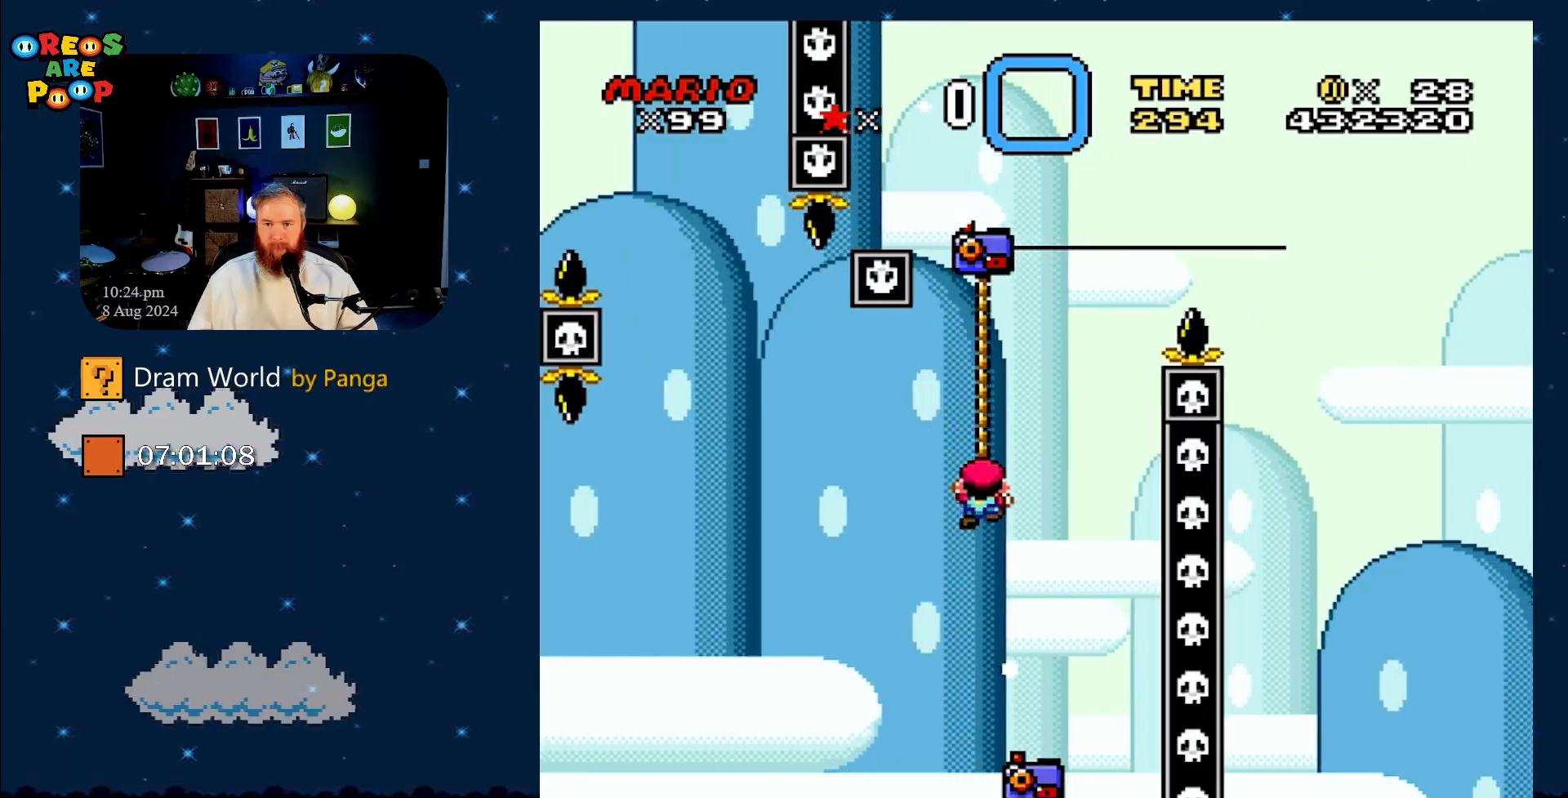
{"buttons": ["B", "Y", "DPAD_UP", "DPAD_RIGHT"], "events": [[150, "DPAD_UP", "down"], [217, "DPAD_LEFT", "down"], [233, "B", "up"], [233, "DPAD_LEFT", "up"], [417, "B", "down"], [467, "DPAD_RIGHT", "down"]]}
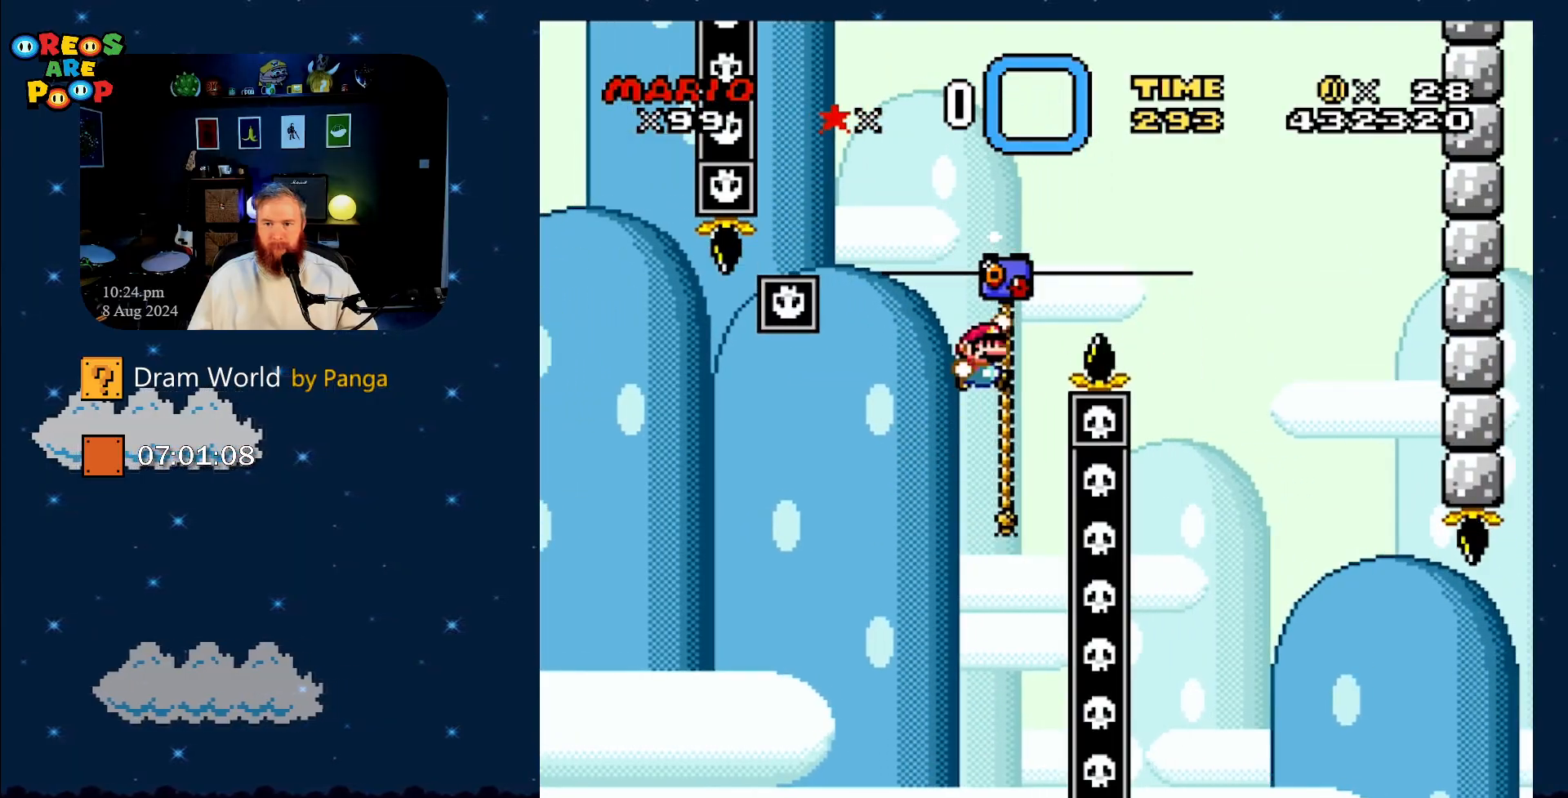
{"buttons": ["B", "Y"], "events": [[351, "DPAD_RIGHT", "up"], [384, "DPAD_UP", "up"]]}
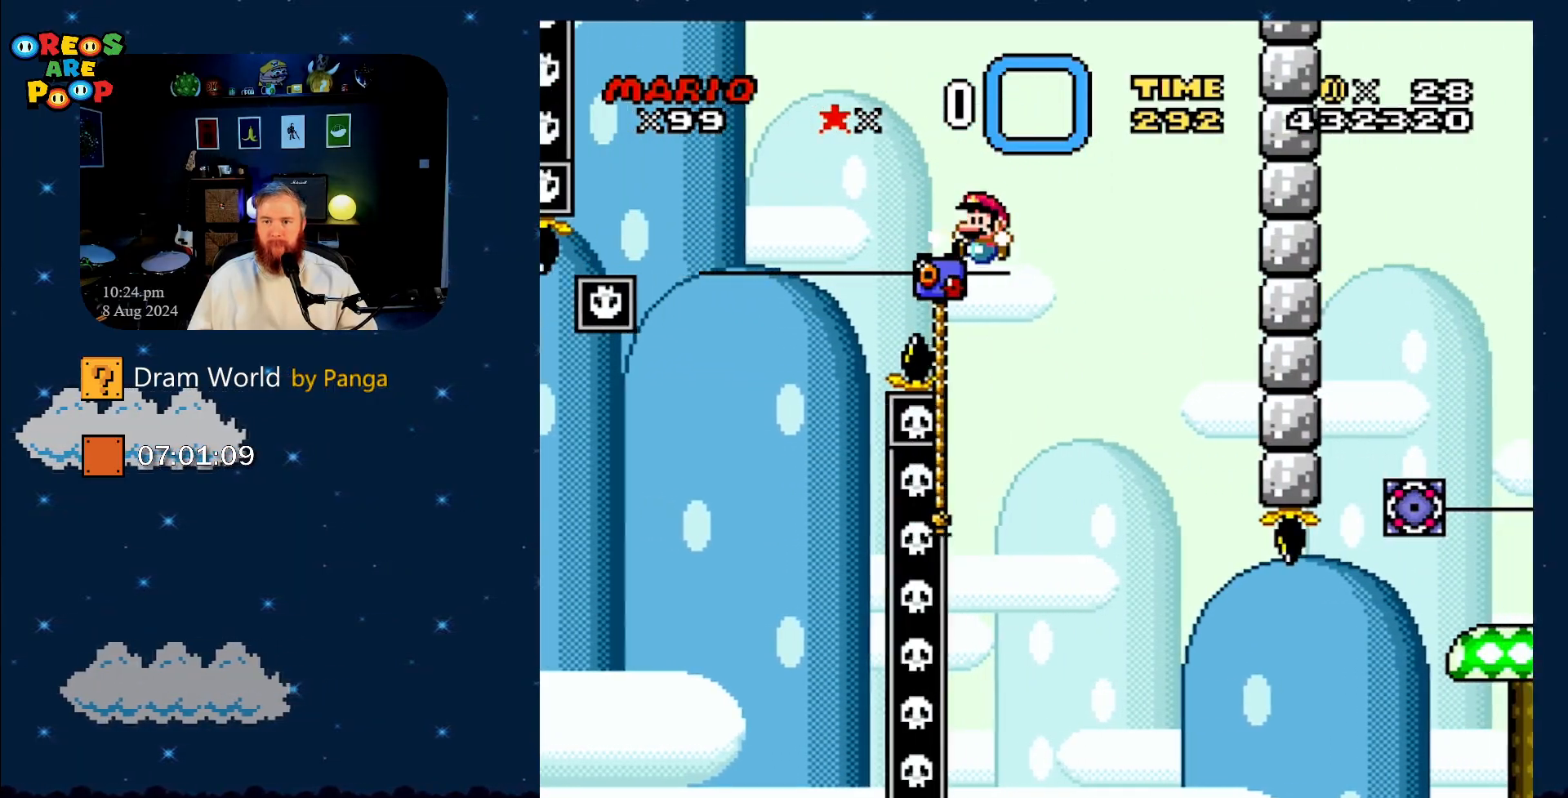
{"buttons": ["Y"], "events": [[17, "DPAD_LEFT", "down"], [50, "DPAD_UP", "down"], [83, "B", "up"], [333, "DPAD_LEFT", "up"], [367, "DPAD_UP", "up"]]}
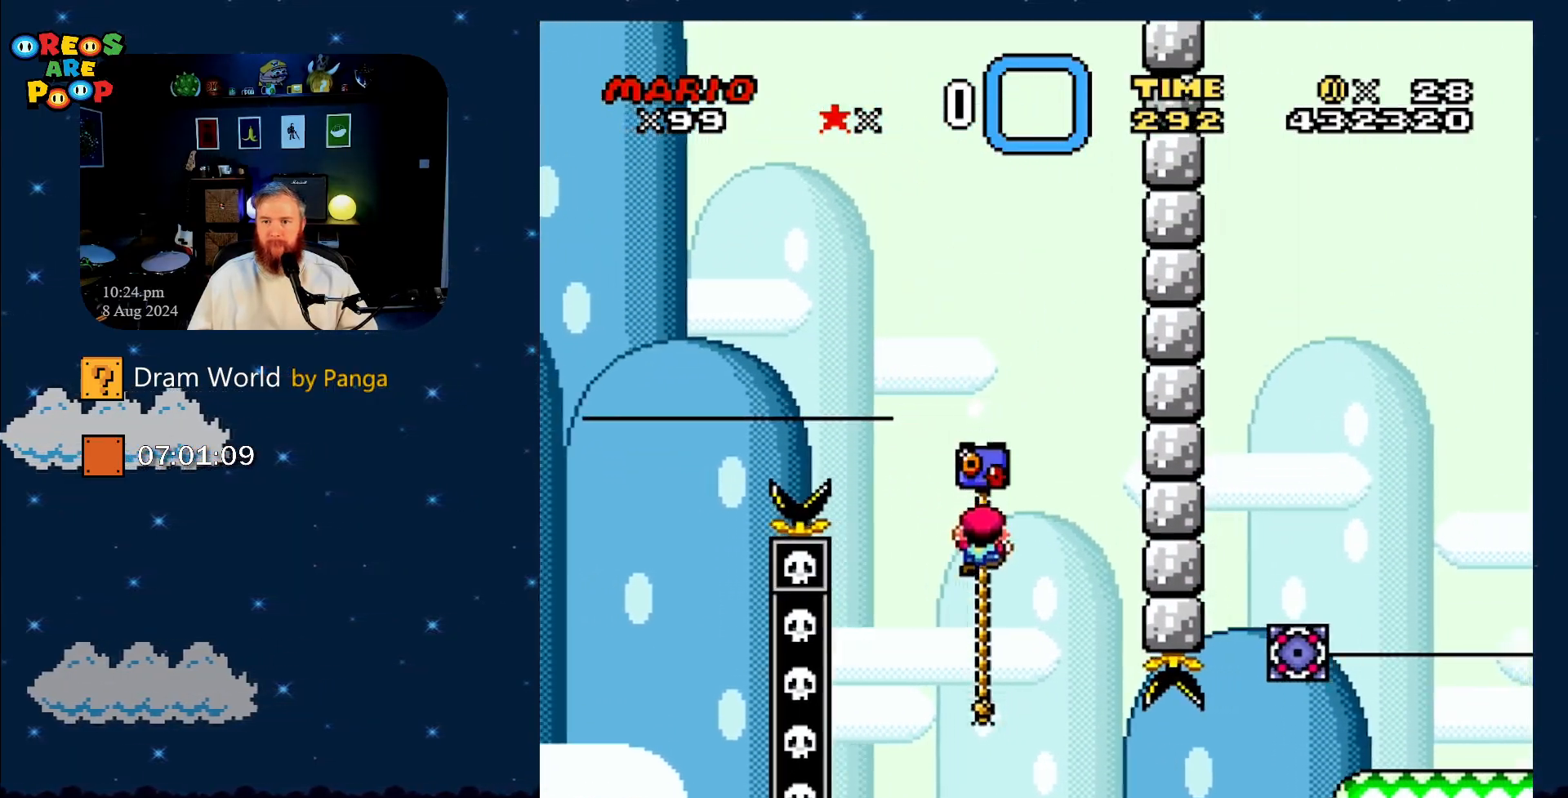
{"buttons": ["Y", "DPAD_RIGHT"], "events": [[351, "DPAD_RIGHT", "down"], [384, "DPAD_UP", "down"], [484, "DPAD_UP", "up"]]}
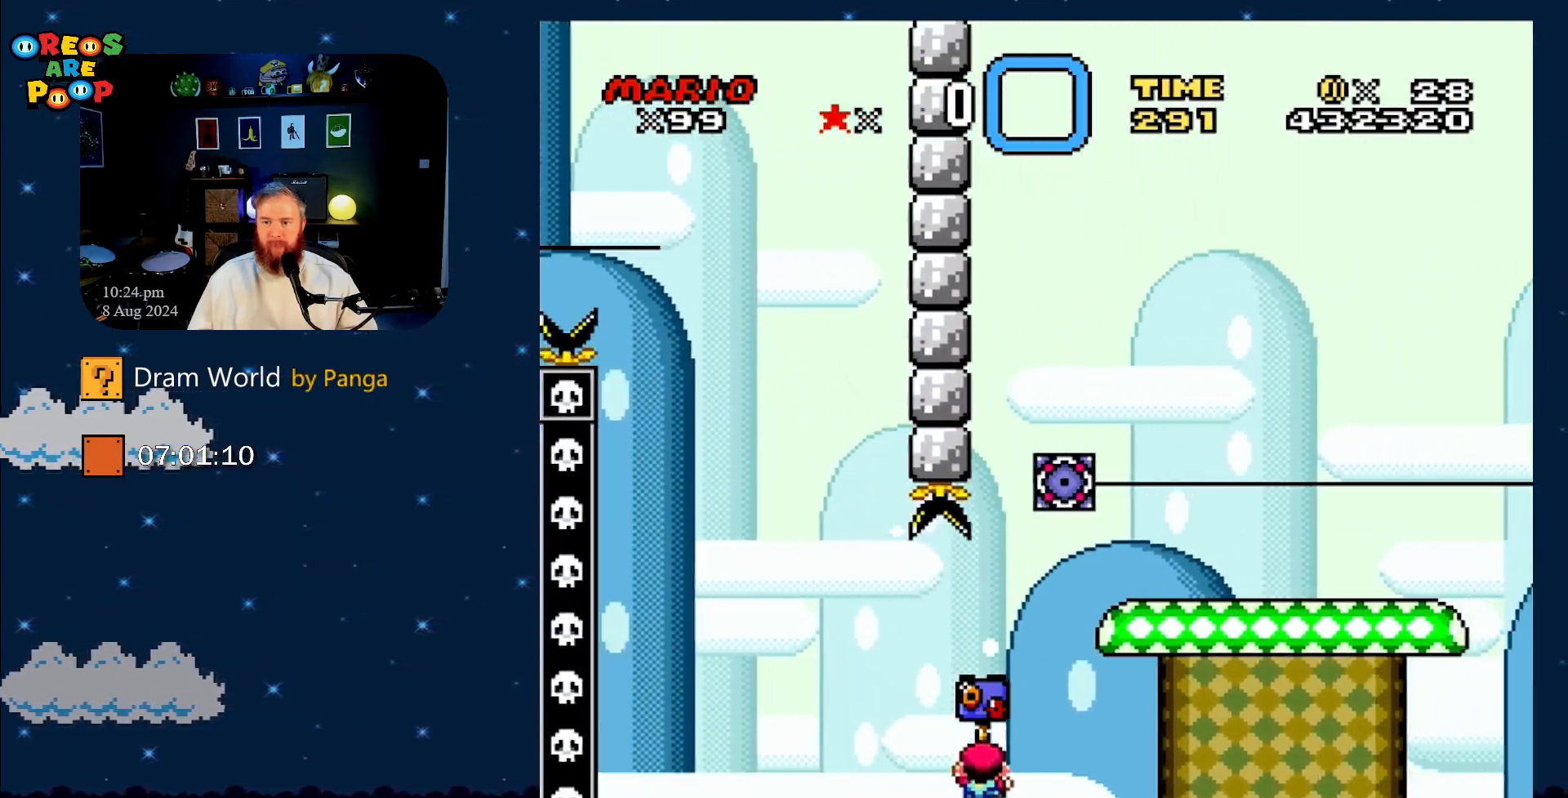
{"buttons": ["B", "Y", "DPAD_RIGHT"], "events": [[83, "B", "down"], [117, "DPAD_UP", "down"], [233, "DPAD_RIGHT", "up"], [300, "DPAD_LEFT", "down"], [467, "DPAD_LEFT", "up"], [467, "DPAD_RIGHT", "down"], [500, "DPAD_UP", "up"]]}
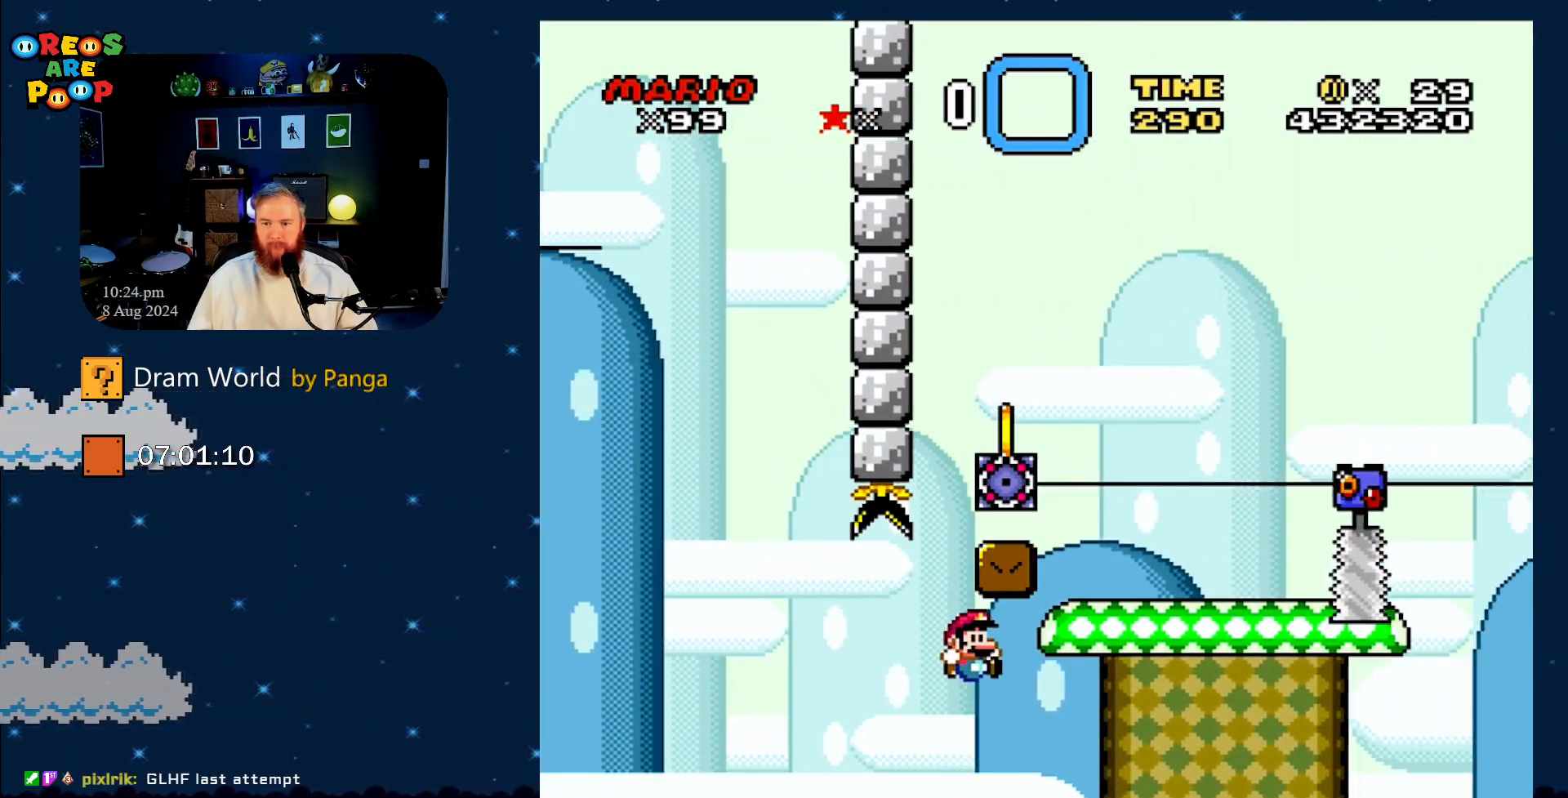
{"buttons": [], "events": [[234, "DPAD_UP", "down"], [267, "DPAD_RIGHT", "up"], [267, "DPAD_UP", "up"], [301, "B", "up"], [301, "Y", "up"]]}
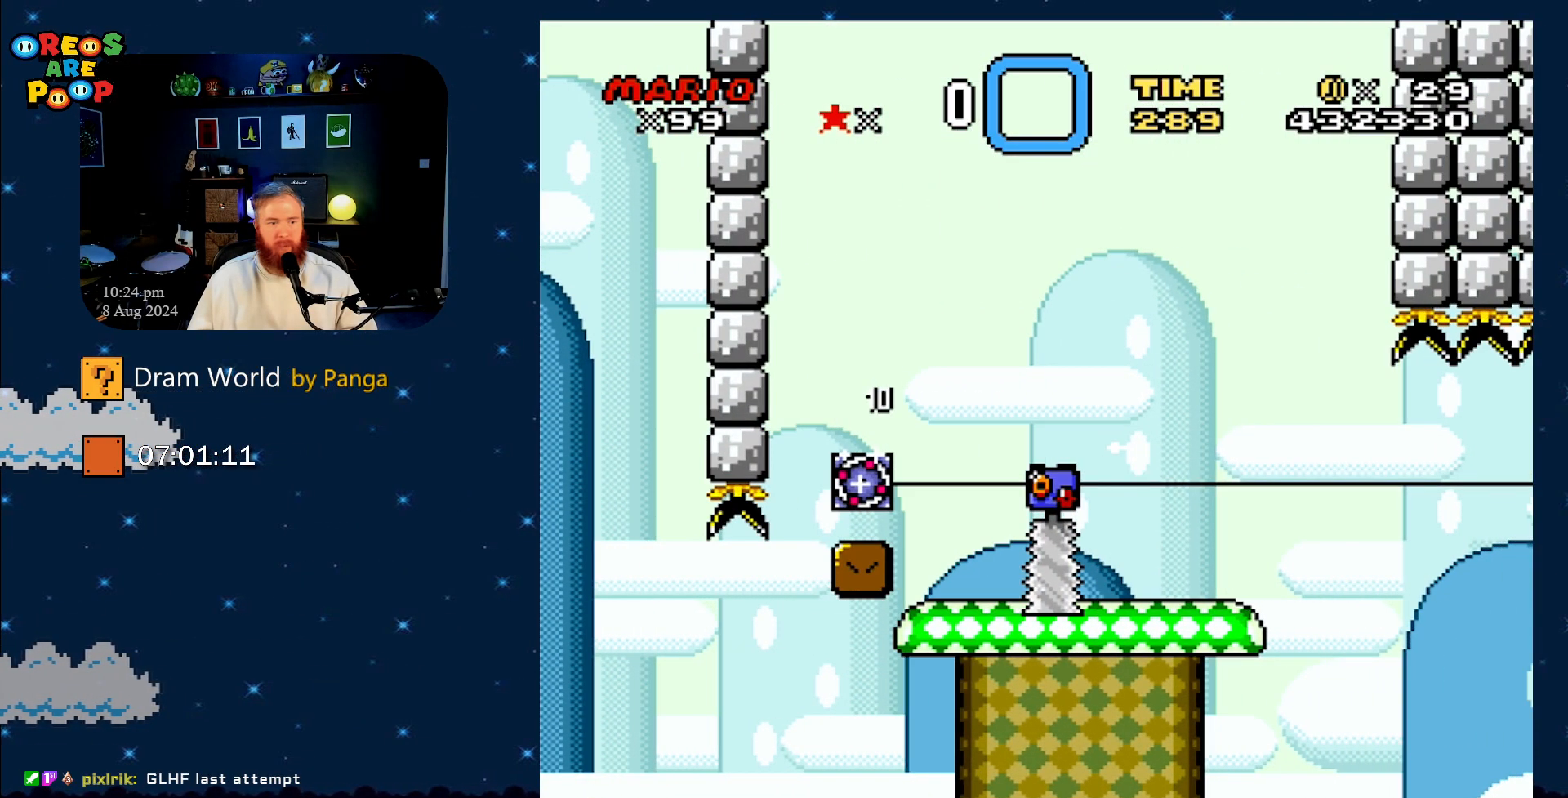
{"buttons": [], "events": [[200, "A", "down"], [300, "A", "up"]]}